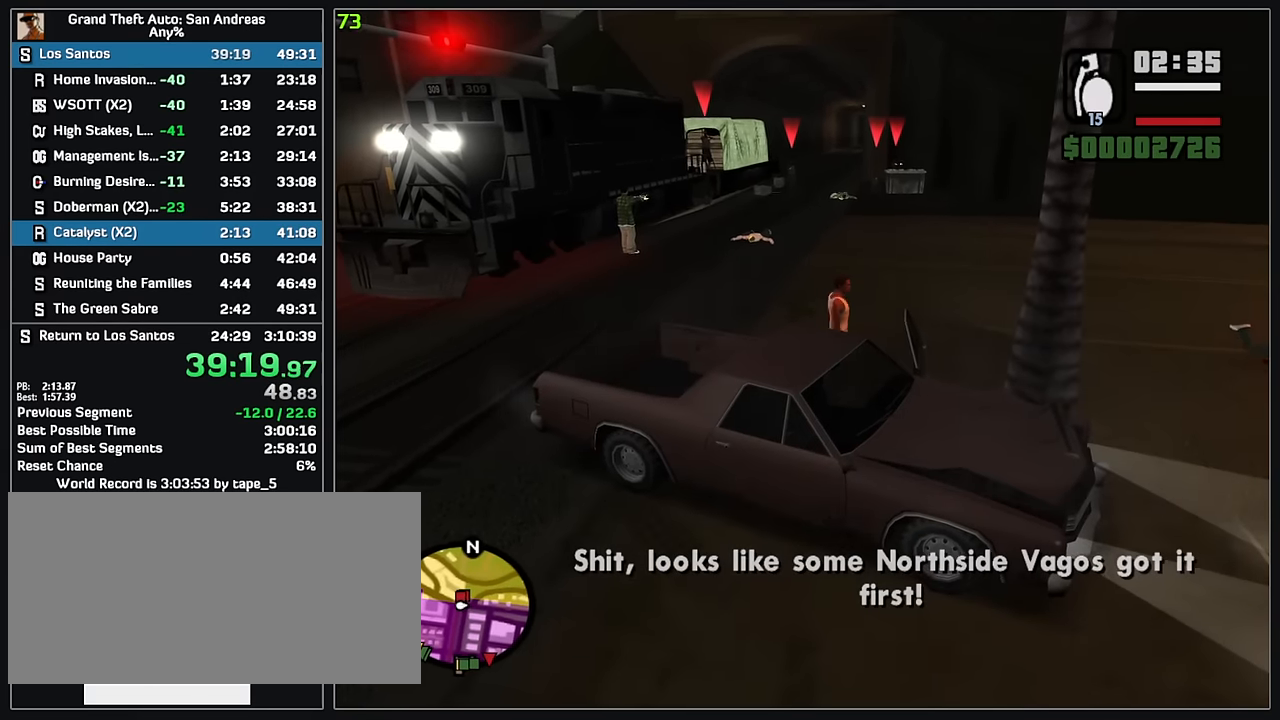
Gameplay with keyboard and mouse; each line is a JSON object with the keys and mouse buttons held at the frame after it. "events" lists presses ("down") and releases ("up") of "w", "mouse_left", "mouse_wheel" and "mouse_right" between this image and that frame as [ms after this image, input, new state], when the widget could be followed in between. "mouse_left", "mouse_wheel", "mouse_right" = the "left", "wheel", "right" buttons of the "mouse" list. No other keys are recorded. "wheel" means that the mouse wheel is clicked or scrolled. Mouse movement is not recorded.
{"keys": ["w"], "mouse": [], "events": []}
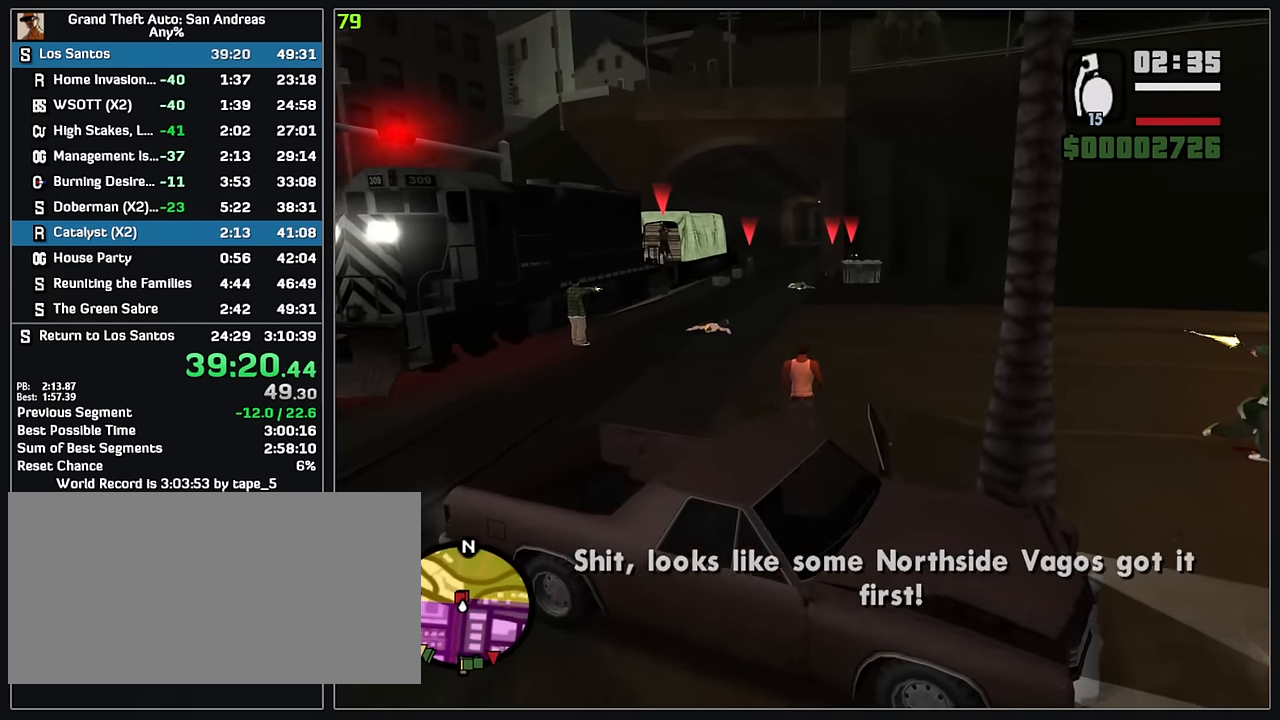
{"keys": [], "mouse": ["left"], "events": [[17, "w", "up"], [67, "mouse_left", "down"]]}
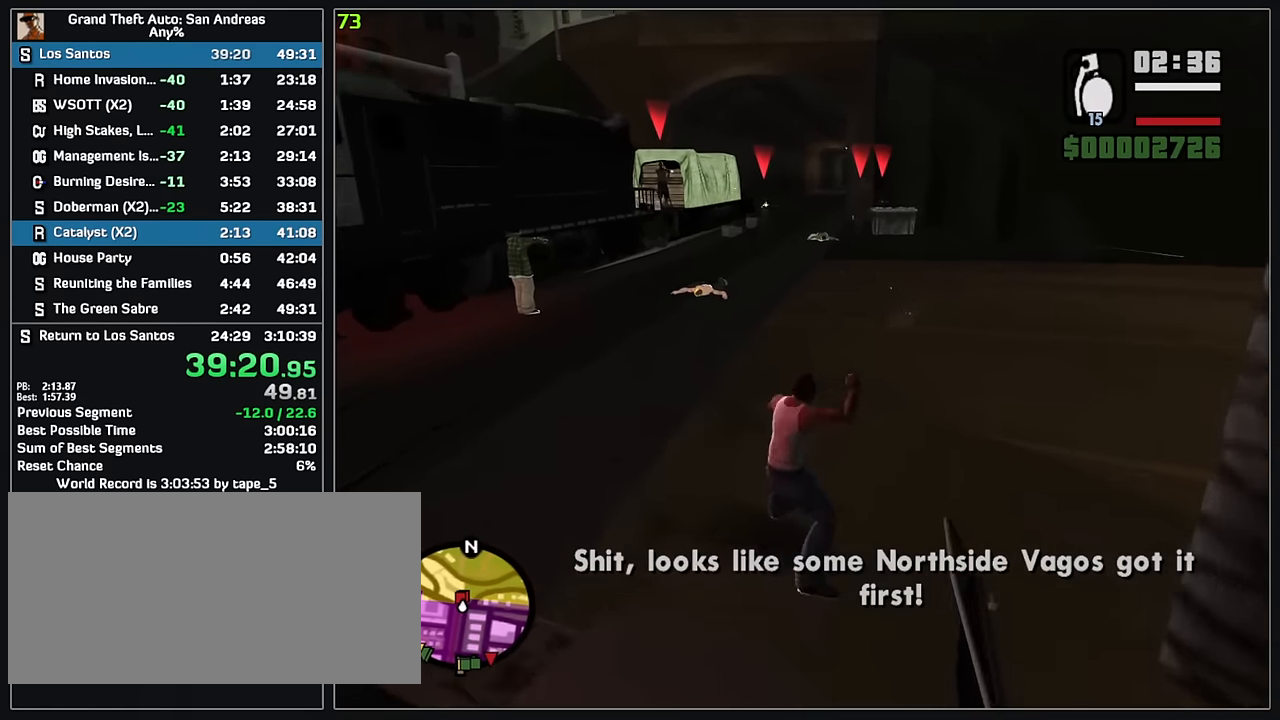
{"keys": ["w"], "mouse": [], "events": [[133, "w", "down"], [183, "mouse_left", "up"], [383, "mouse_wheel", "down"], [400, "mouse_wheel", "up"]]}
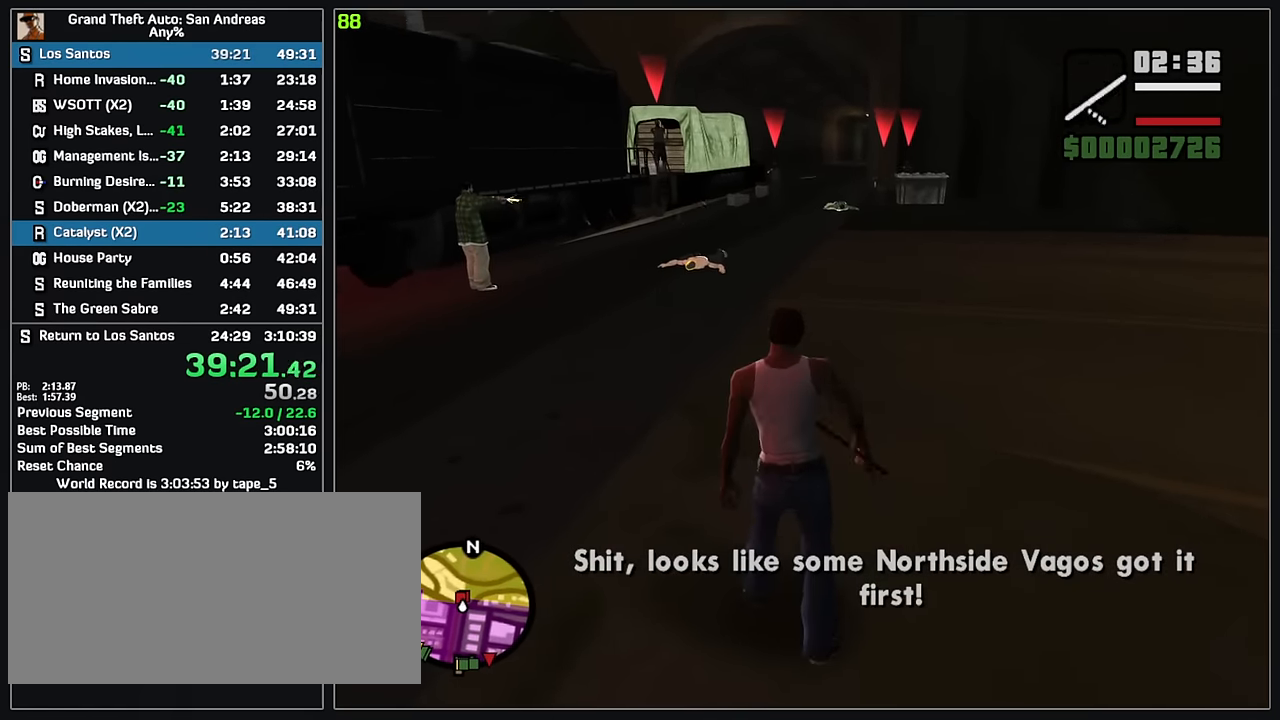
{"keys": [], "mouse": ["right"], "events": [[33, "mouse_wheel", "down"], [50, "mouse_wheel", "up"], [317, "mouse_right", "down"], [350, "w", "up"]]}
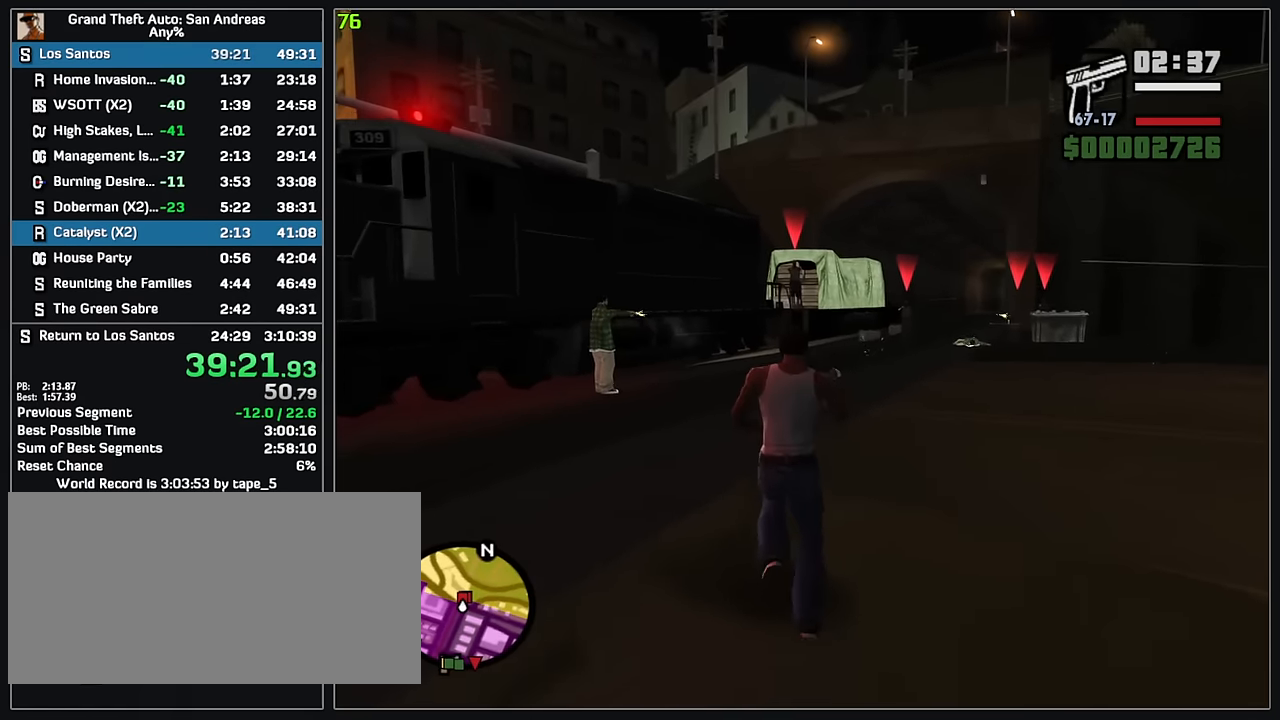
{"keys": [], "mouse": ["right"], "events": []}
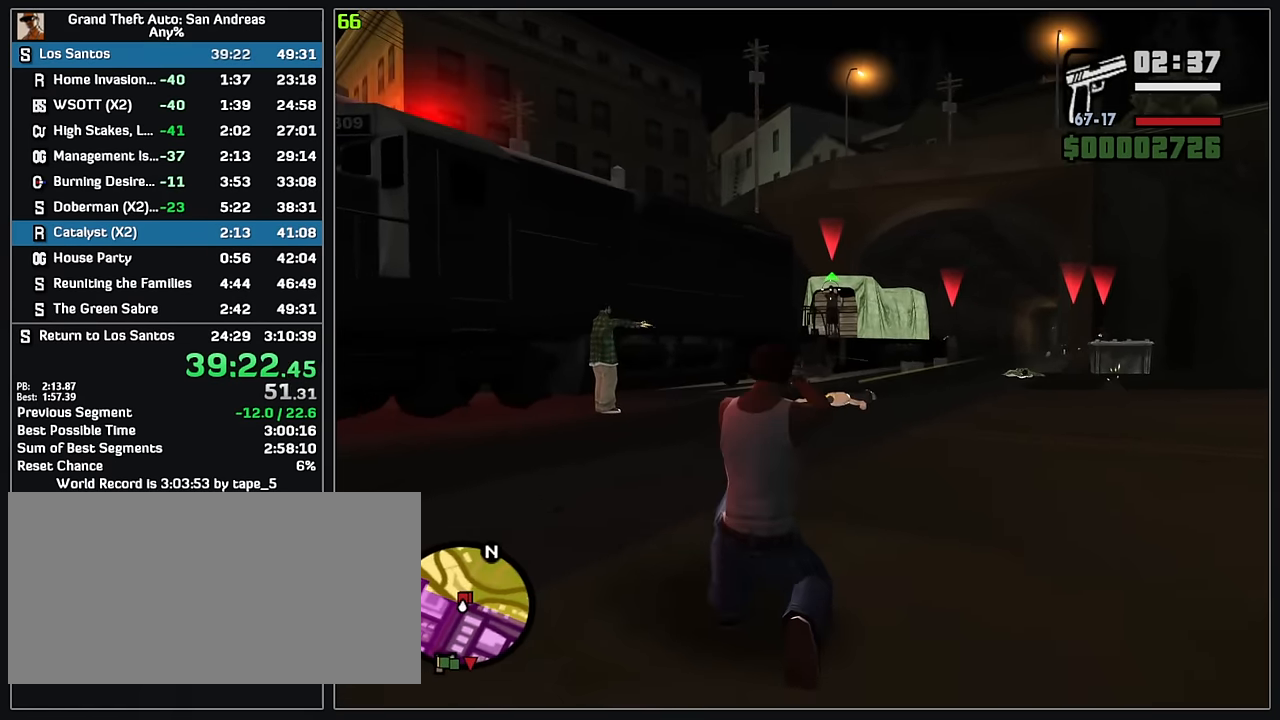
{"keys": [], "mouse": ["right"], "events": [[83, "mouse_left", "down"], [183, "mouse_left", "up"]]}
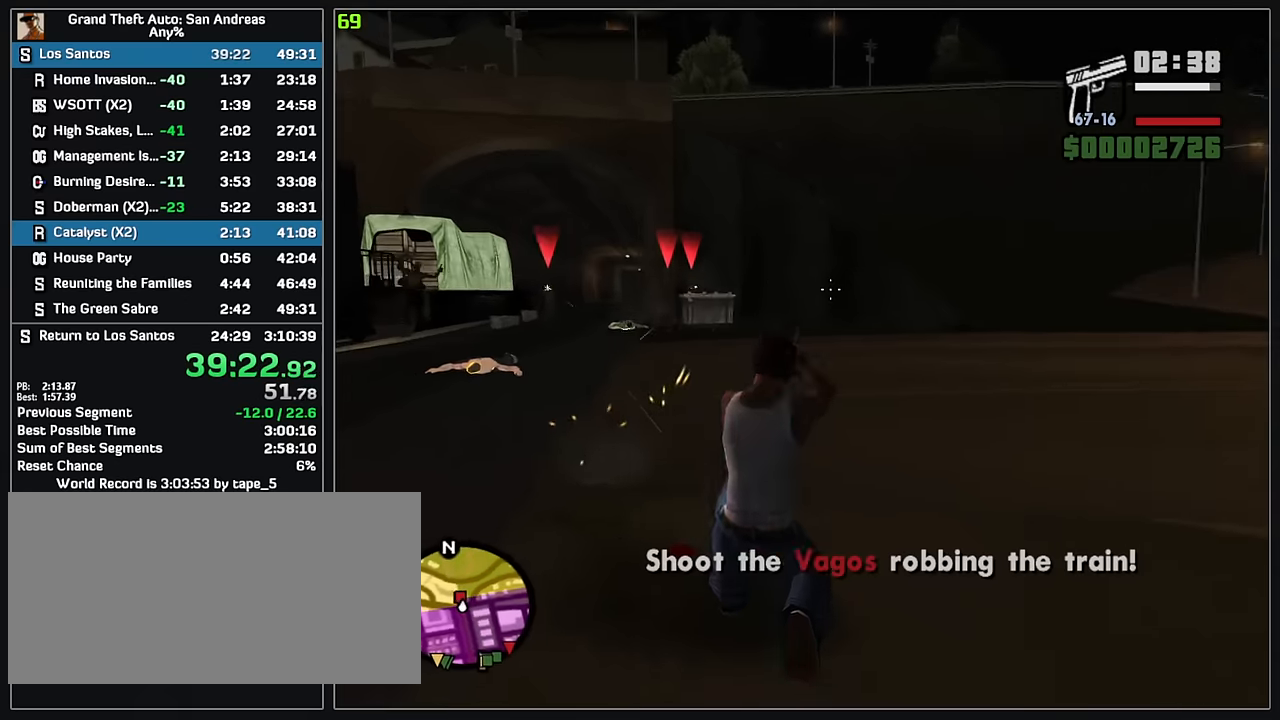
{"keys": [], "mouse": ["right"], "events": []}
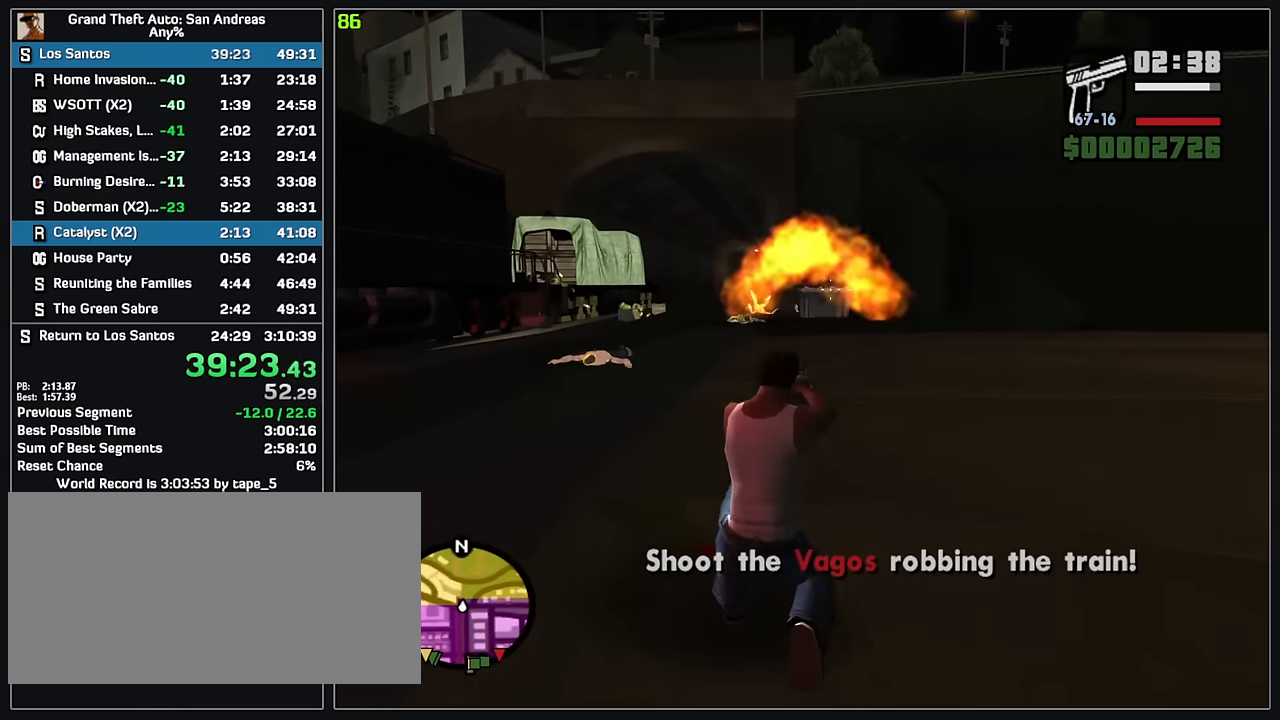
{"keys": ["w"], "mouse": [], "events": [[17, "mouse_right", "up"], [150, "w", "down"]]}
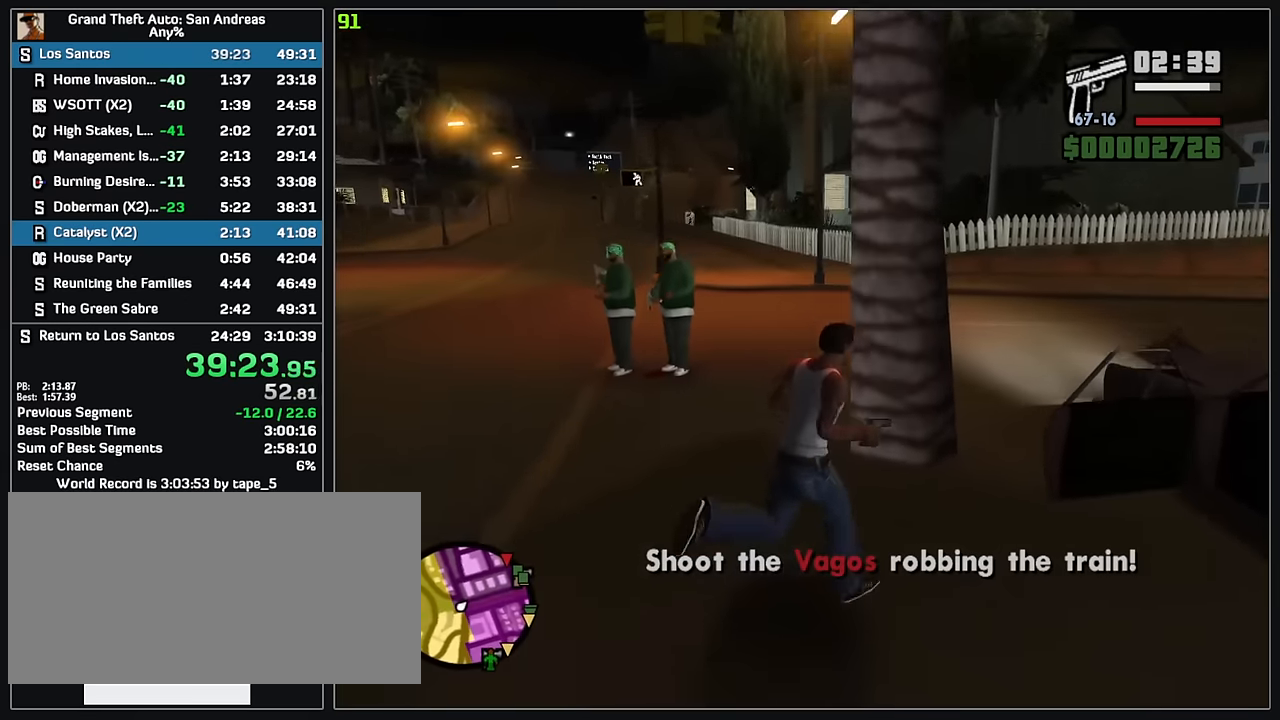
{"keys": ["w"], "mouse": [], "events": []}
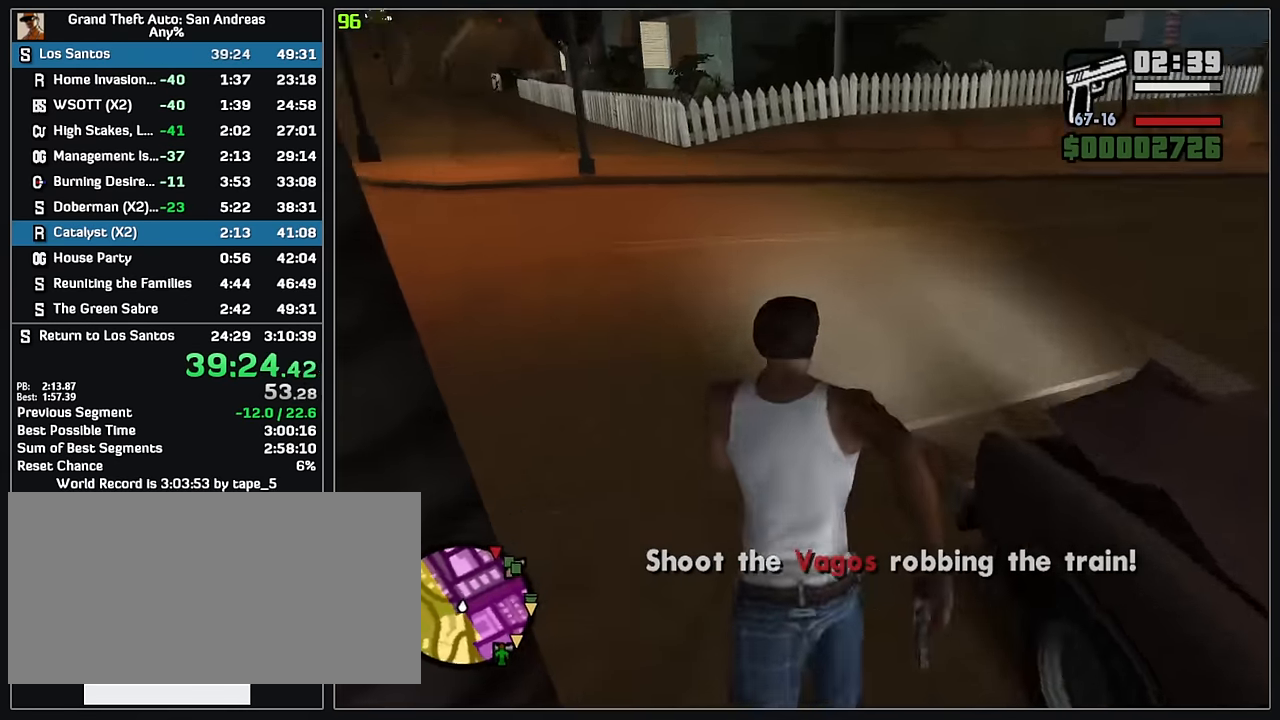
{"keys": ["w"], "mouse": [], "events": []}
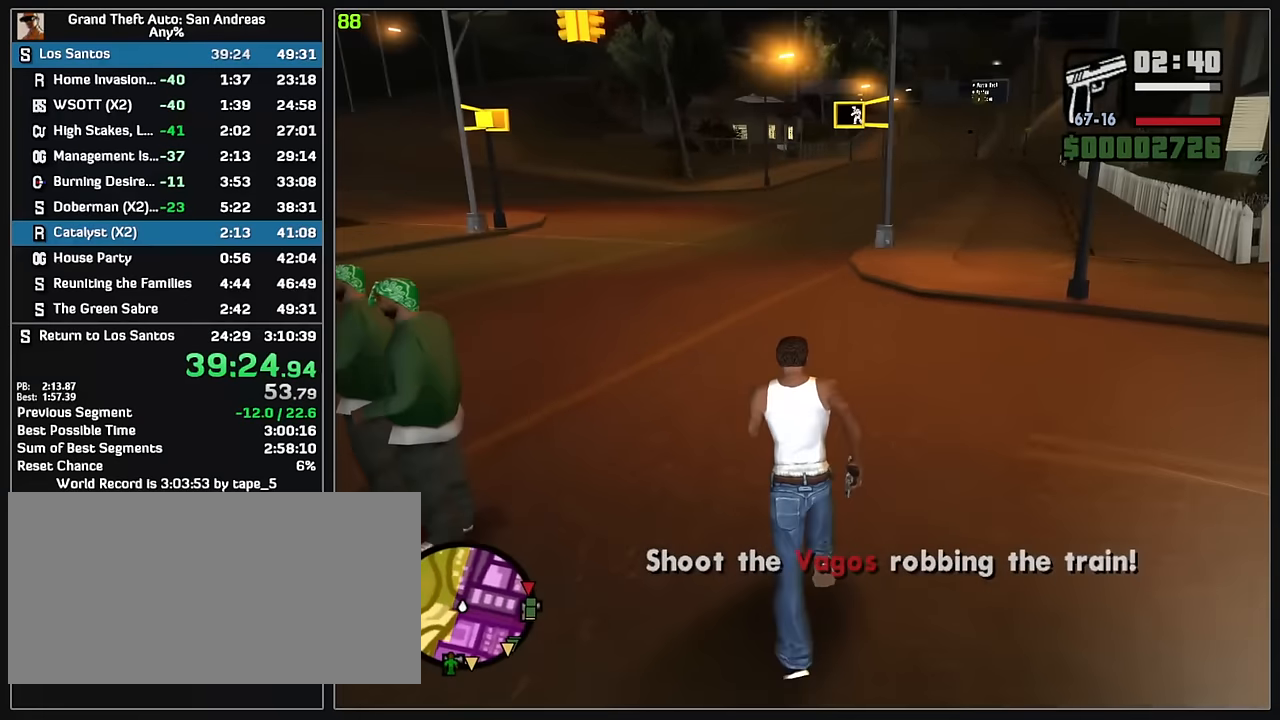
{"keys": [], "mouse": [], "events": [[283, "w", "up"]]}
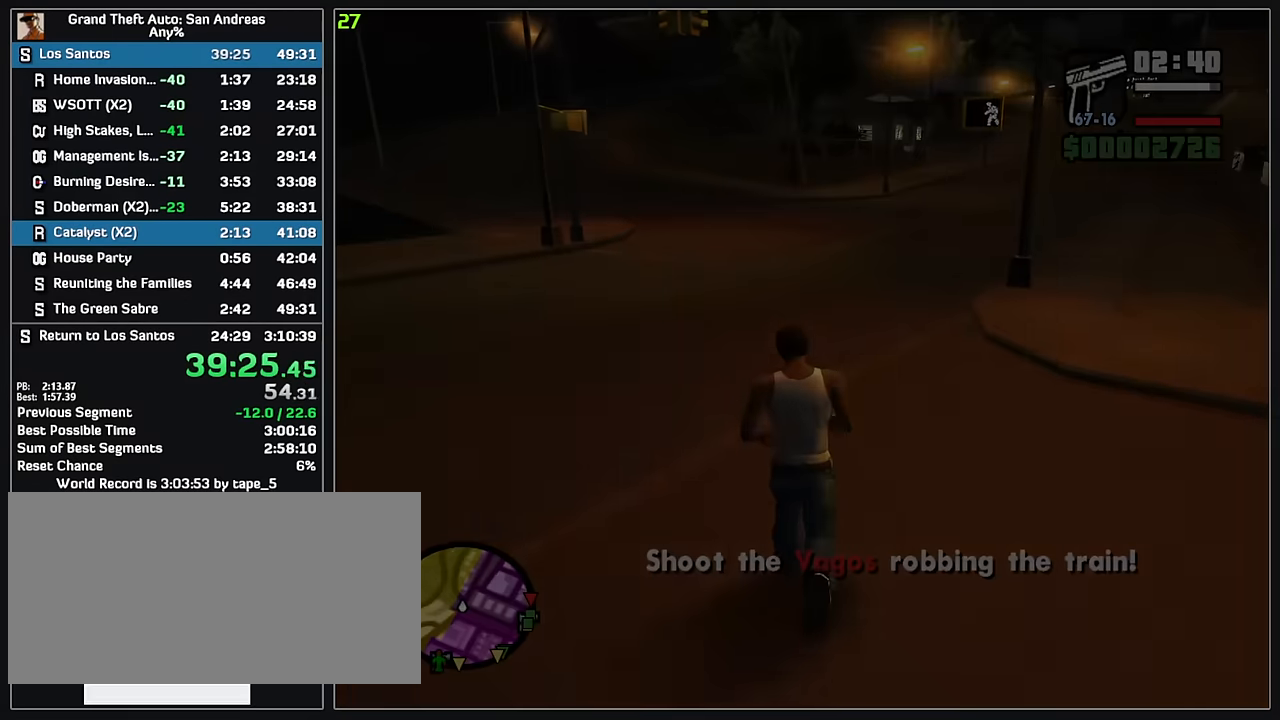
{"keys": [], "mouse": [], "events": []}
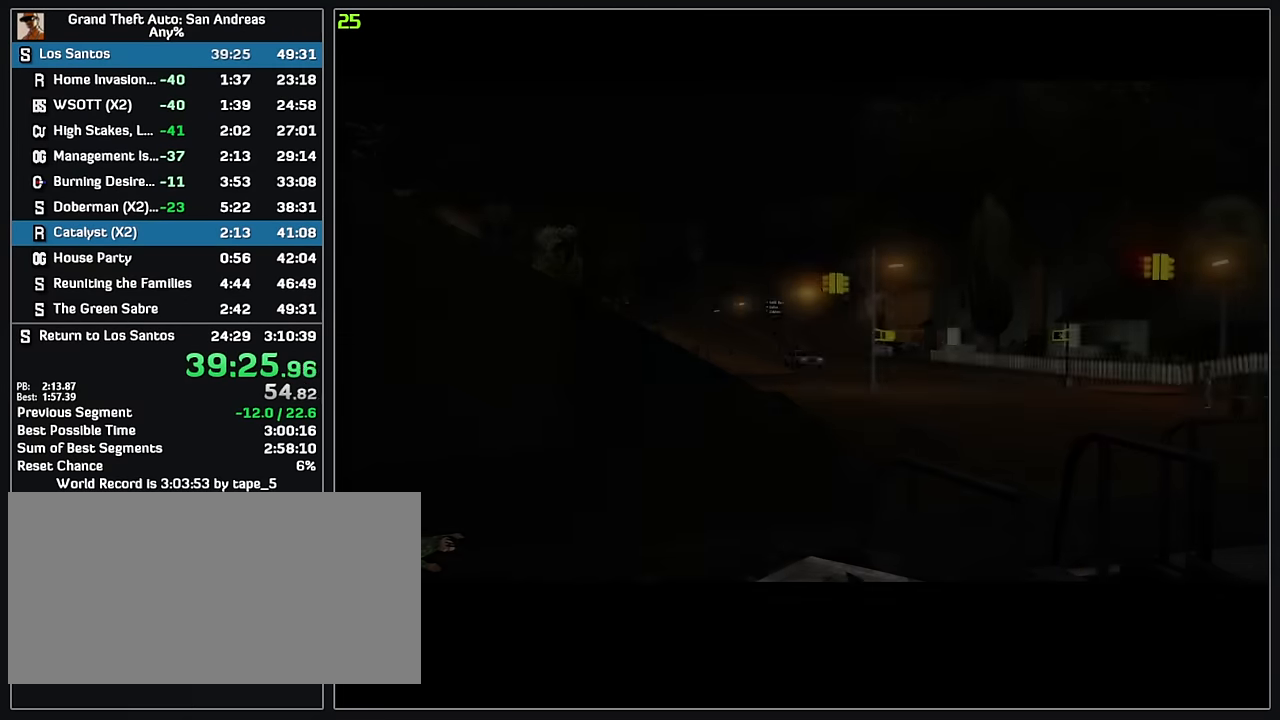
{"keys": [], "mouse": [], "events": []}
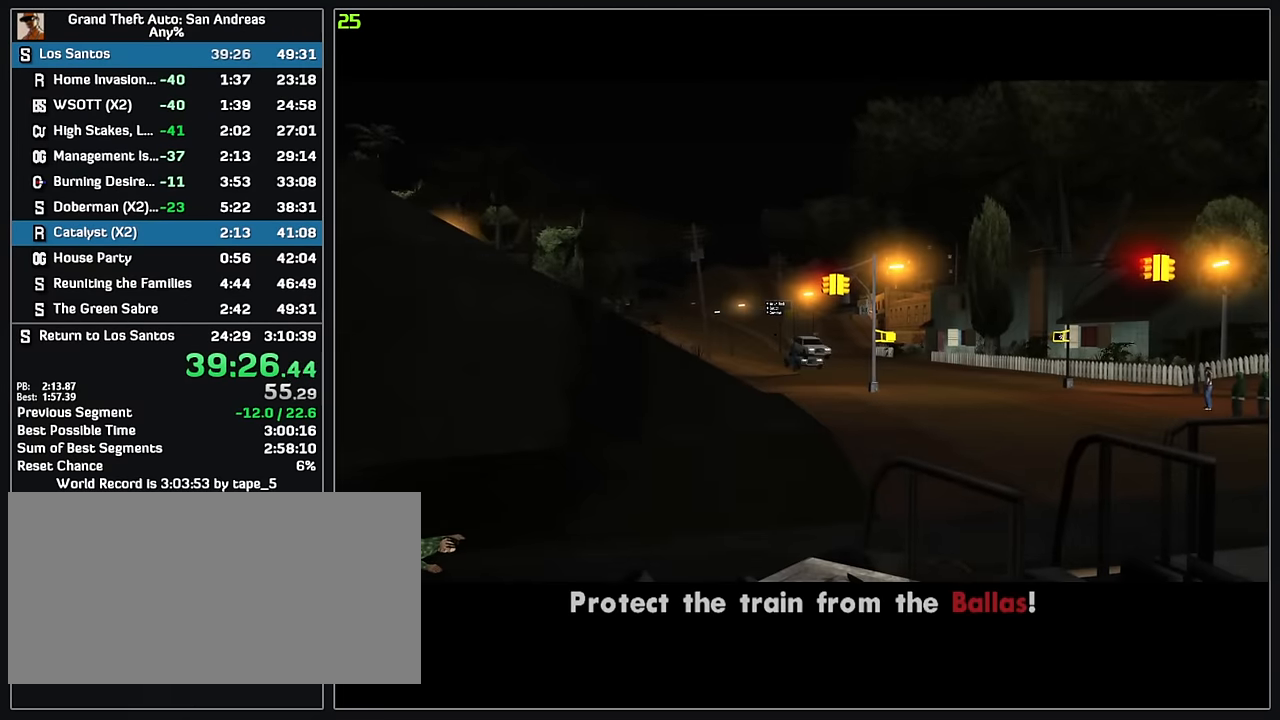
{"keys": [], "mouse": [], "events": []}
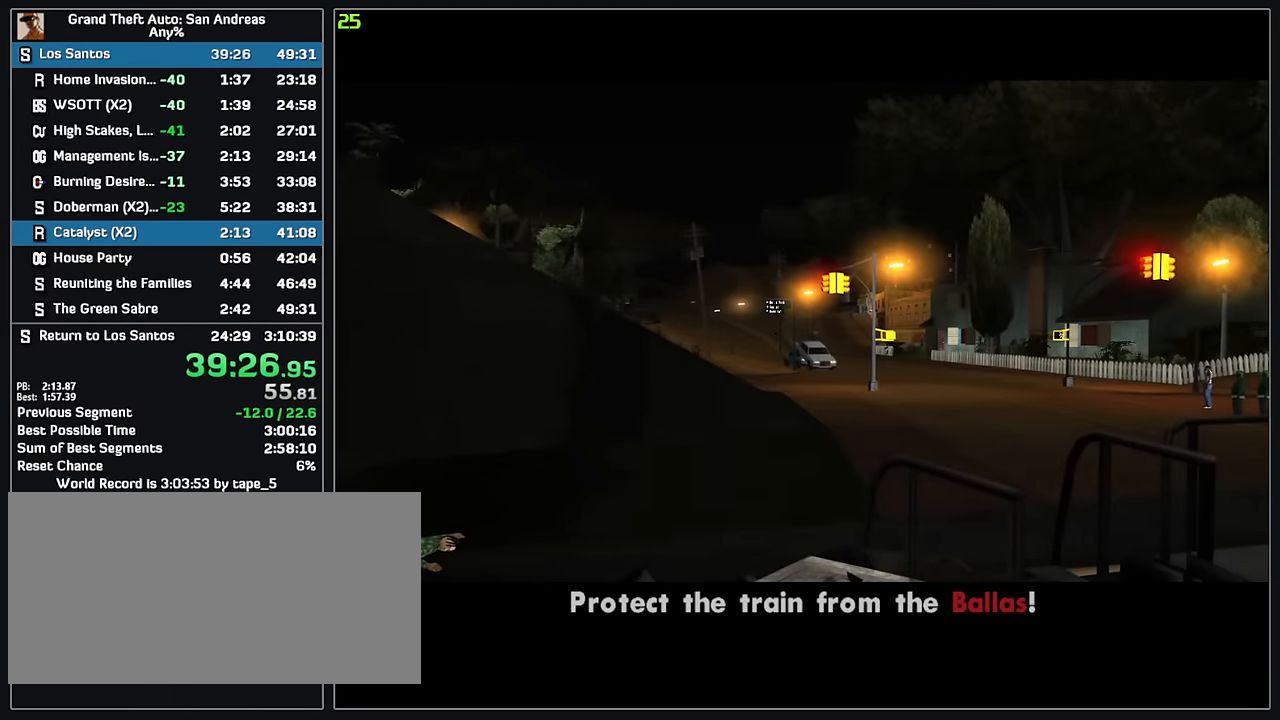
{"keys": [], "mouse": [], "events": []}
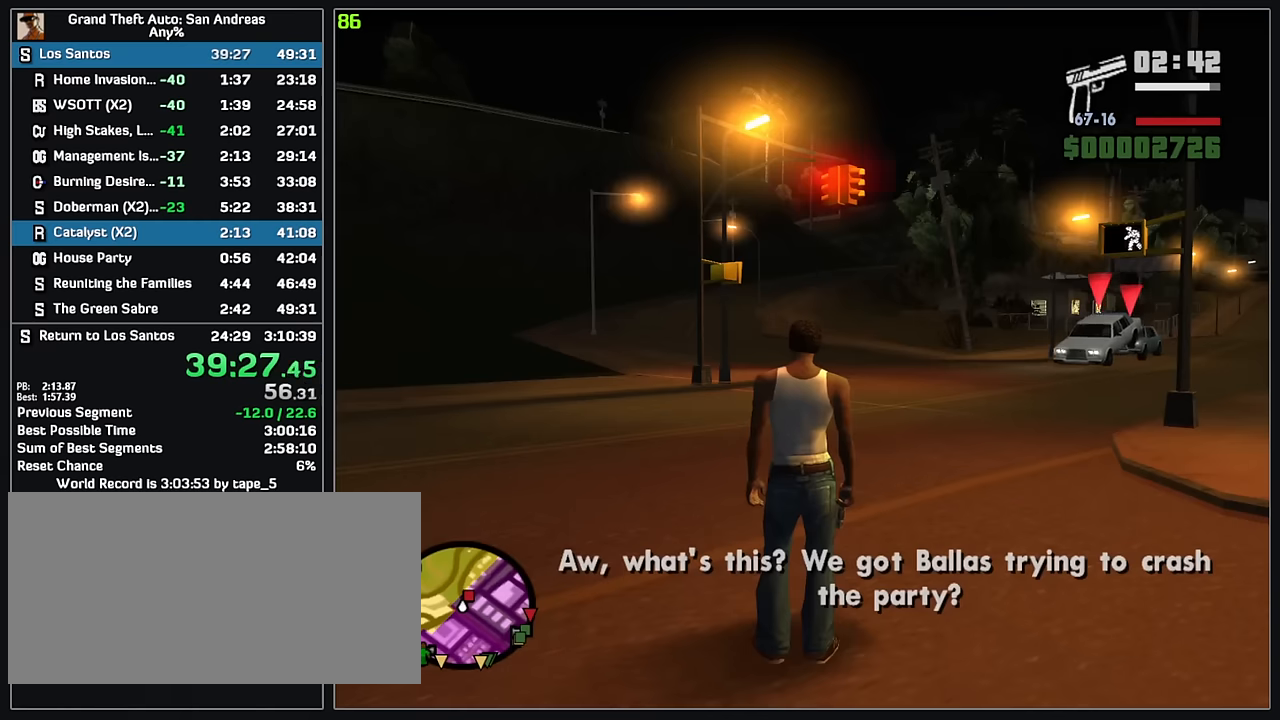
{"keys": [], "mouse": ["right"], "events": [[166, "mouse_right", "down"]]}
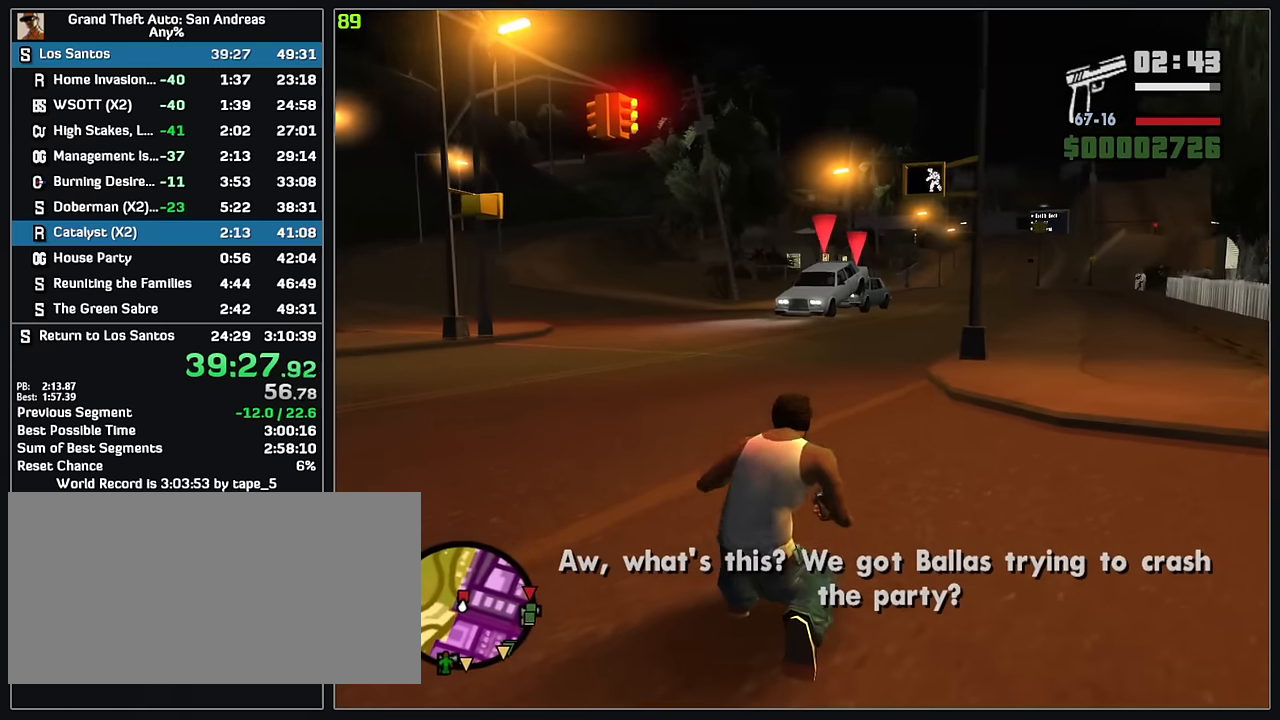
{"keys": [], "mouse": ["right"], "events": []}
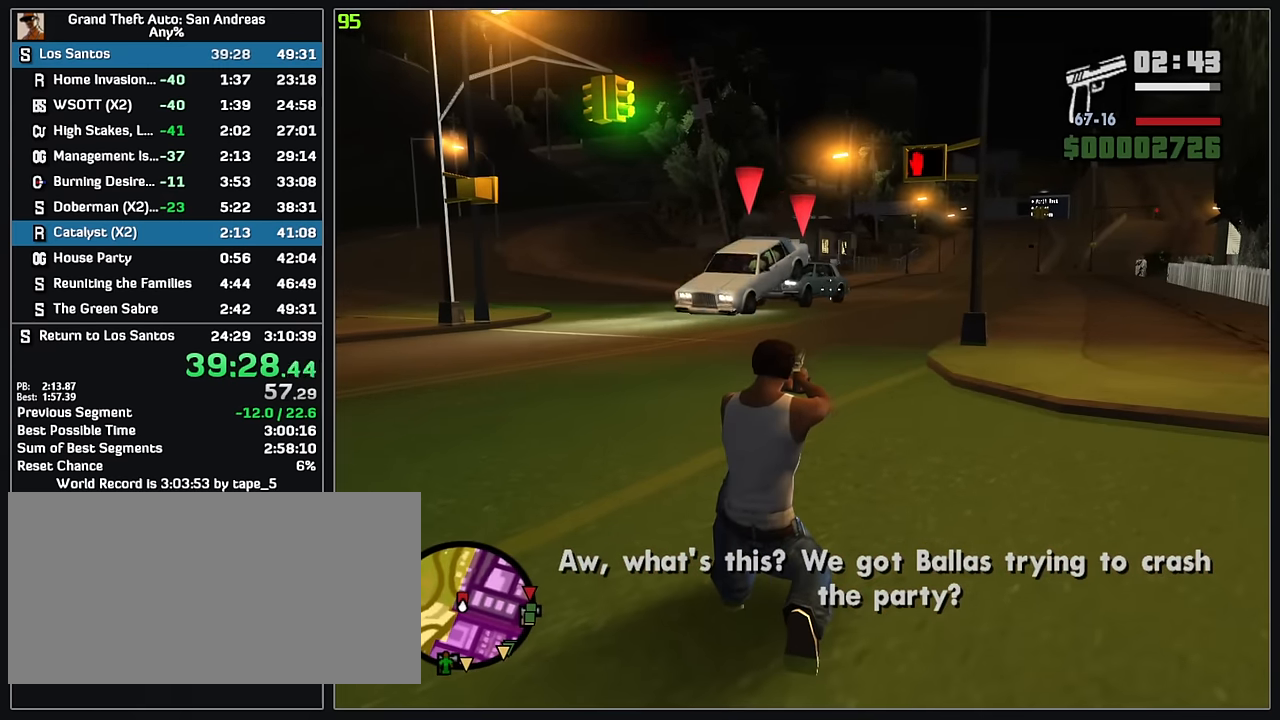
{"keys": [], "mouse": ["right"], "events": [[16, "mouse_left", "down"], [116, "mouse_left", "up"], [366, "mouse_left", "down"], [500, "mouse_left", "up"]]}
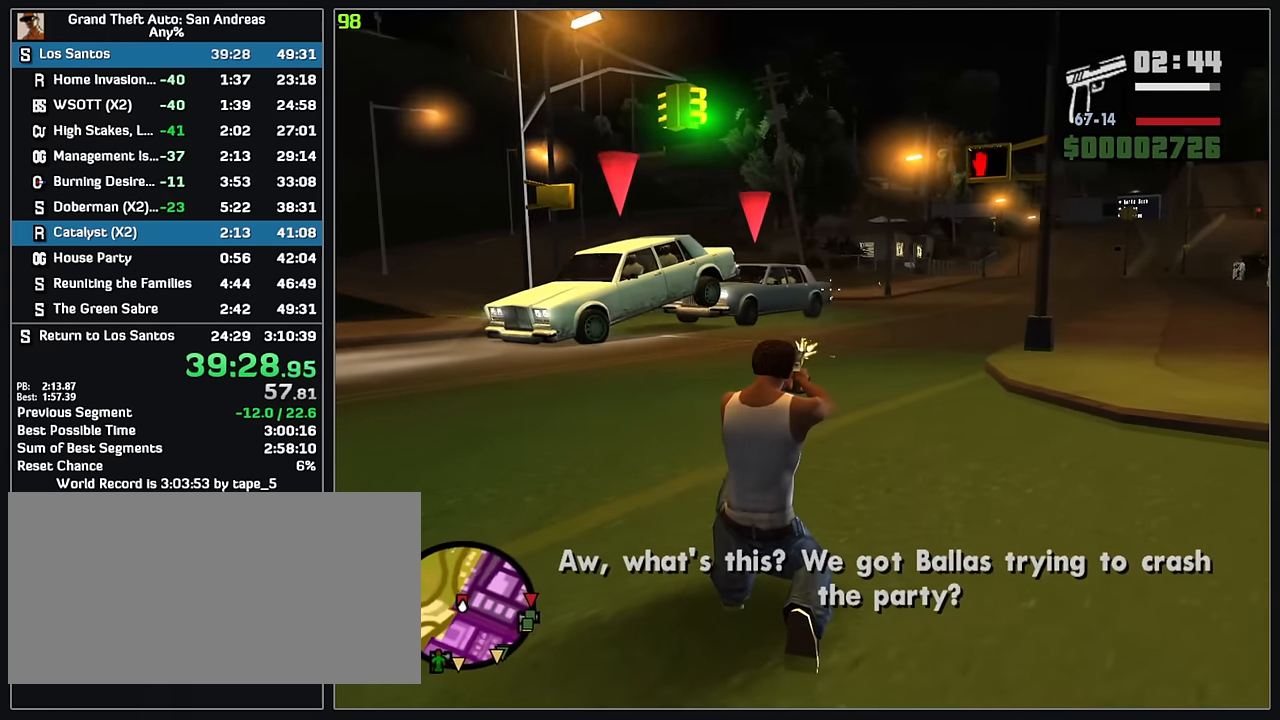
{"keys": [], "mouse": ["left", "right"], "events": [[116, "mouse_left", "down"], [250, "mouse_left", "up"], [366, "mouse_left", "down"]]}
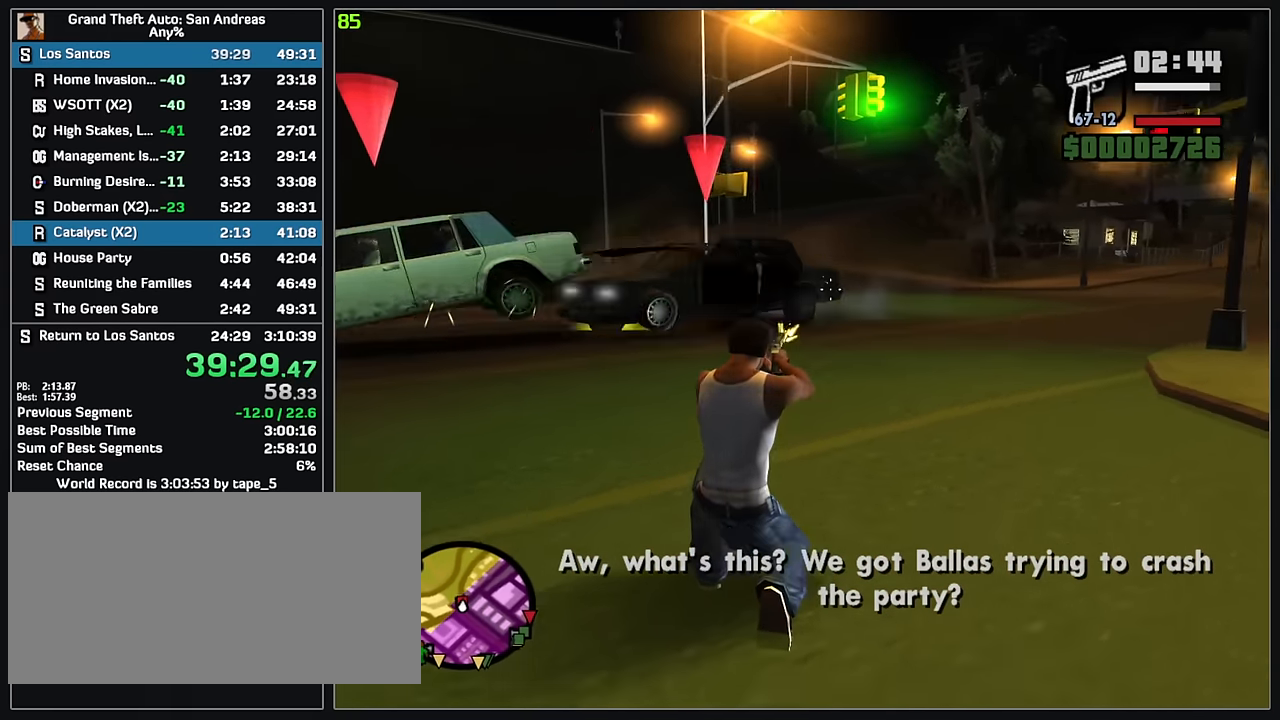
{"keys": ["w"], "mouse": [], "events": [[66, "mouse_left", "up"], [316, "w", "down"], [333, "mouse_right", "up"]]}
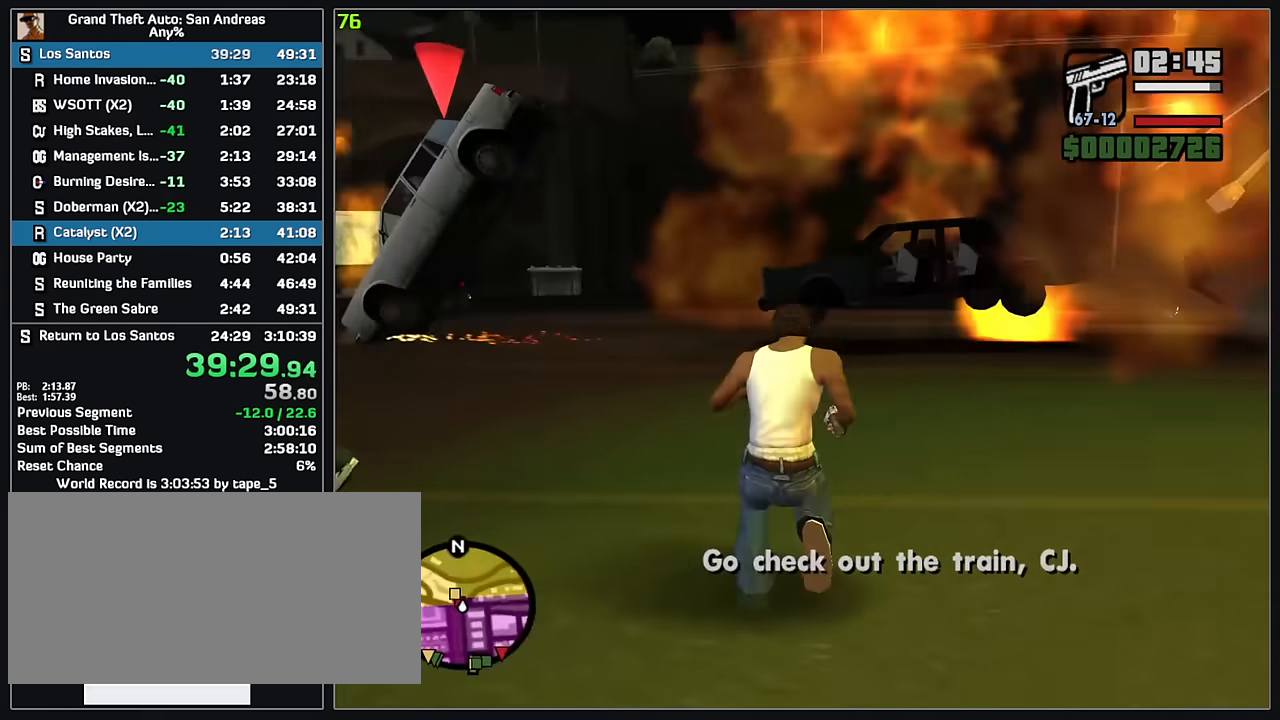
{"keys": ["w"], "mouse": [], "events": []}
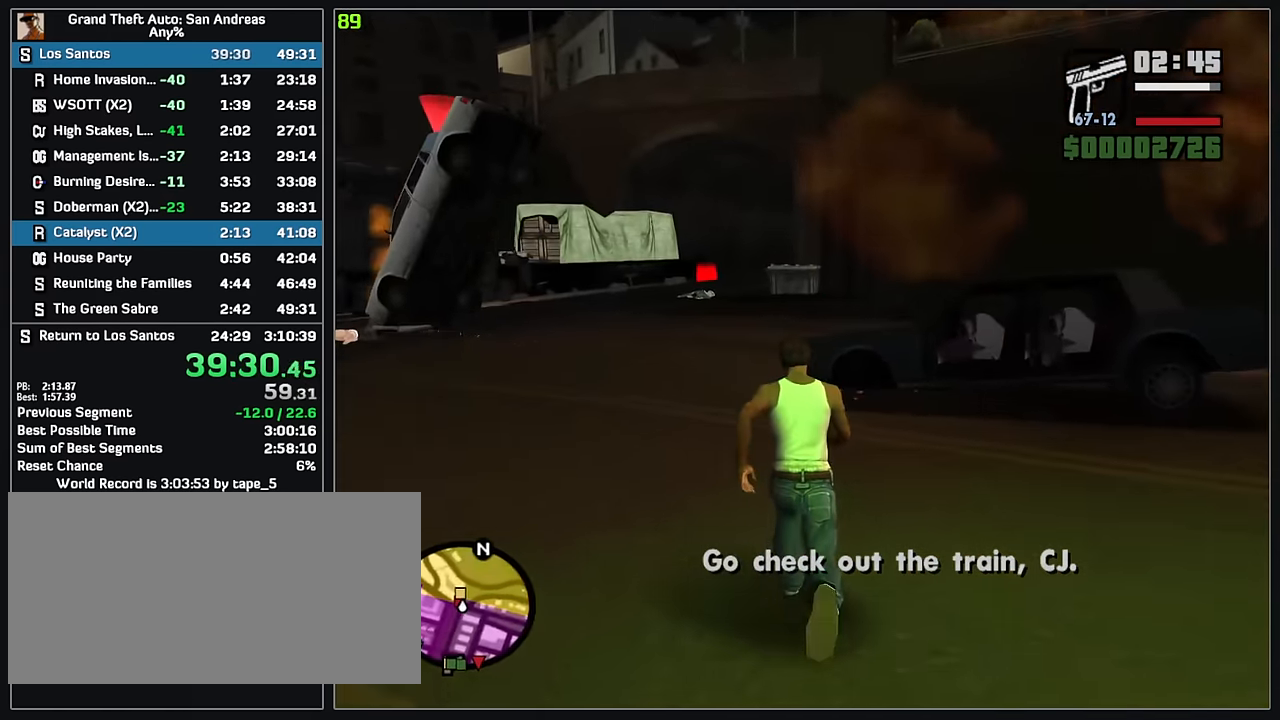
{"keys": ["w"], "mouse": [], "events": []}
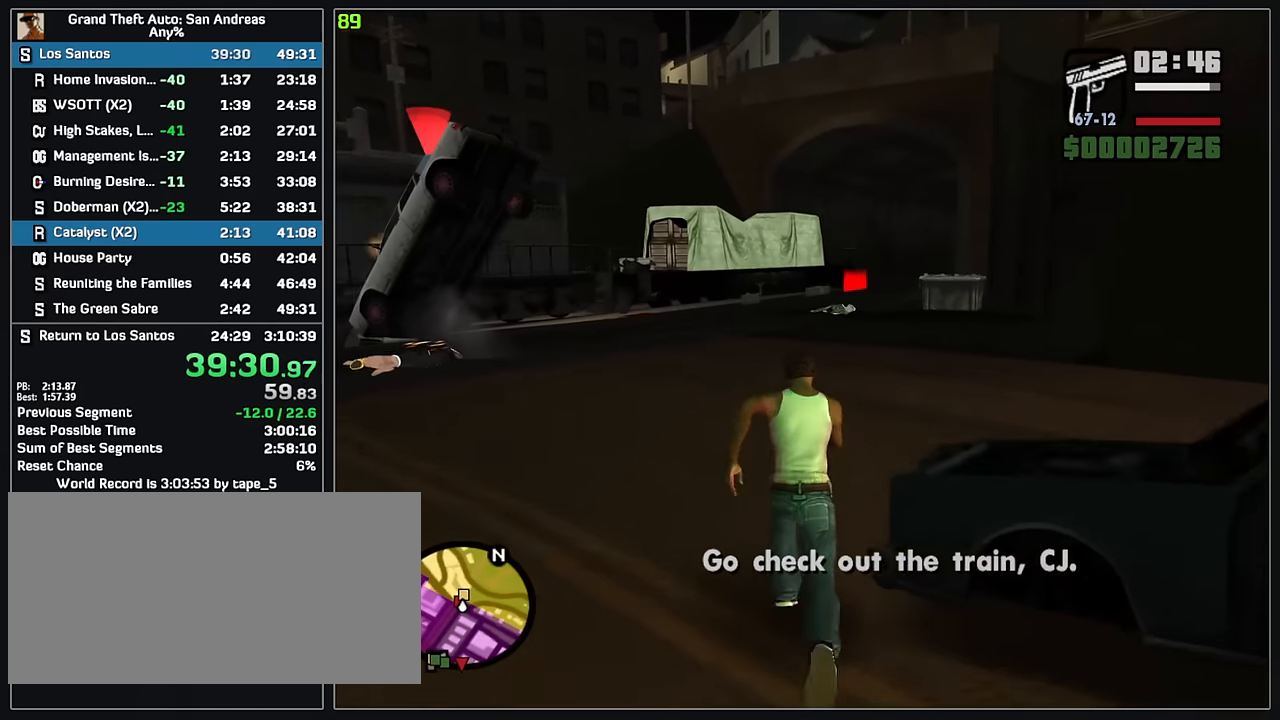
{"keys": ["w"], "mouse": [], "events": []}
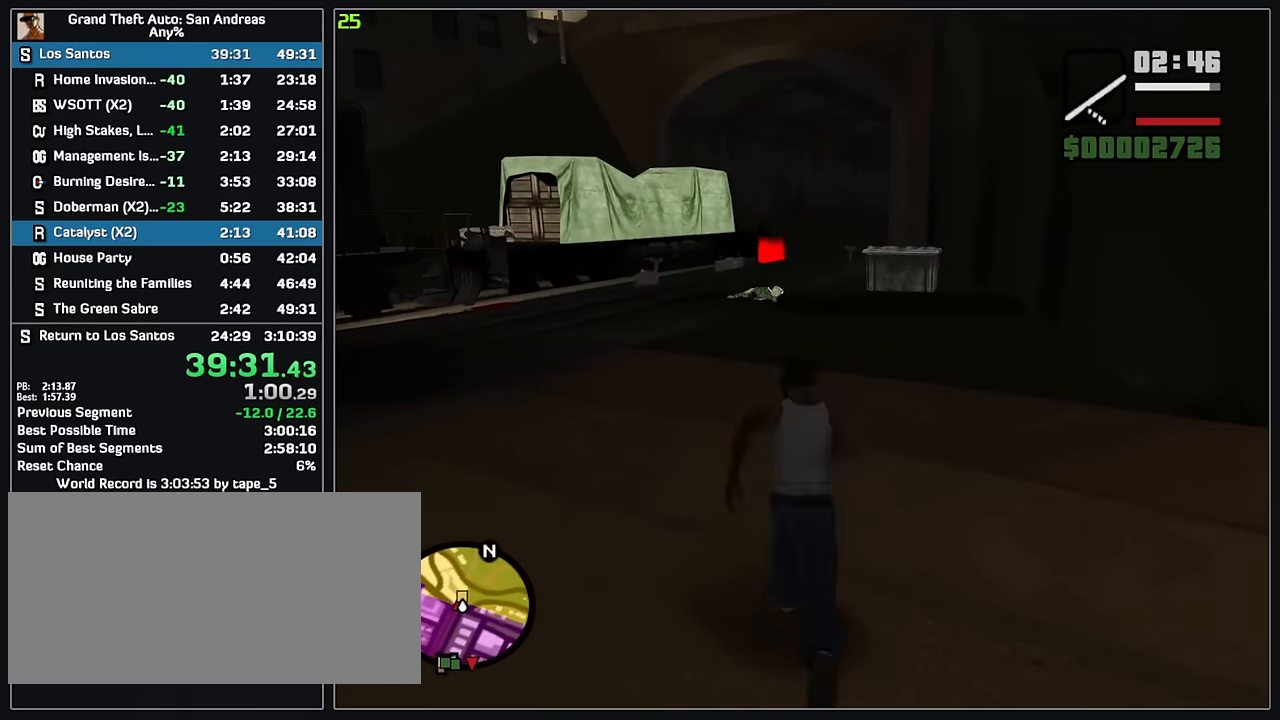
{"keys": ["w"], "mouse": [], "events": [[316, "mouse_wheel", "down"], [350, "mouse_wheel", "up"]]}
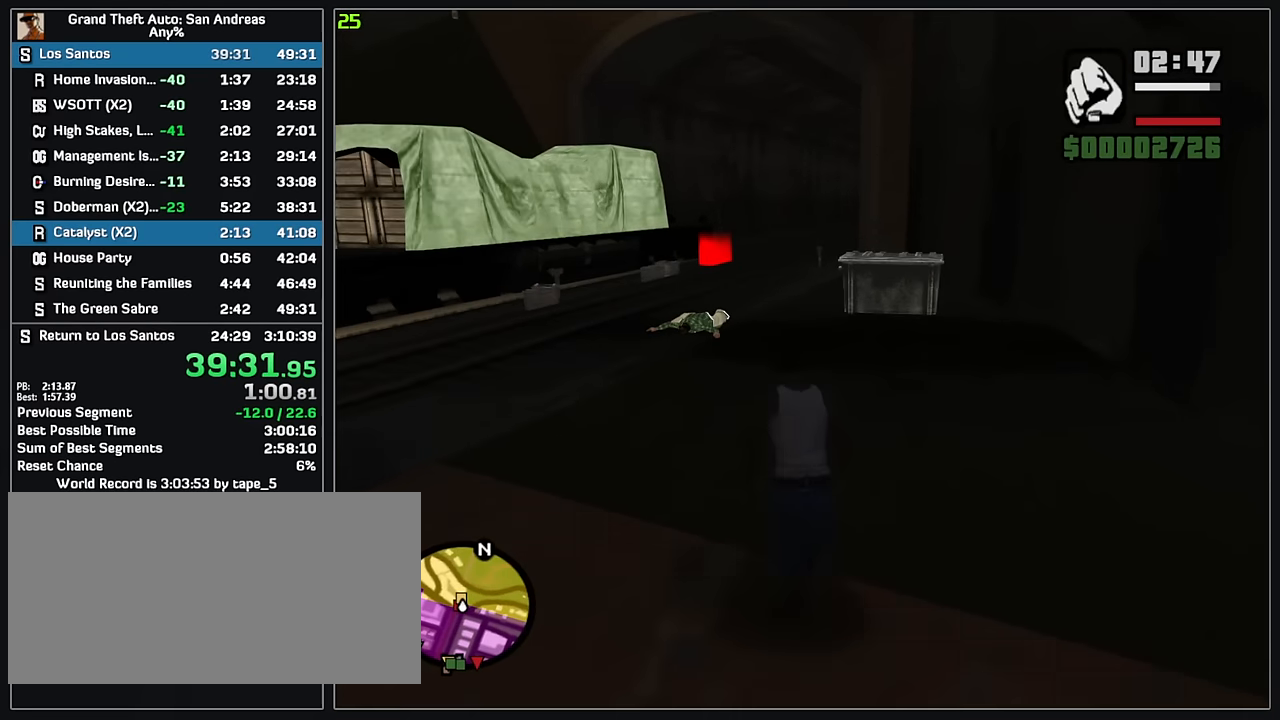
{"keys": ["w"], "mouse": [], "events": []}
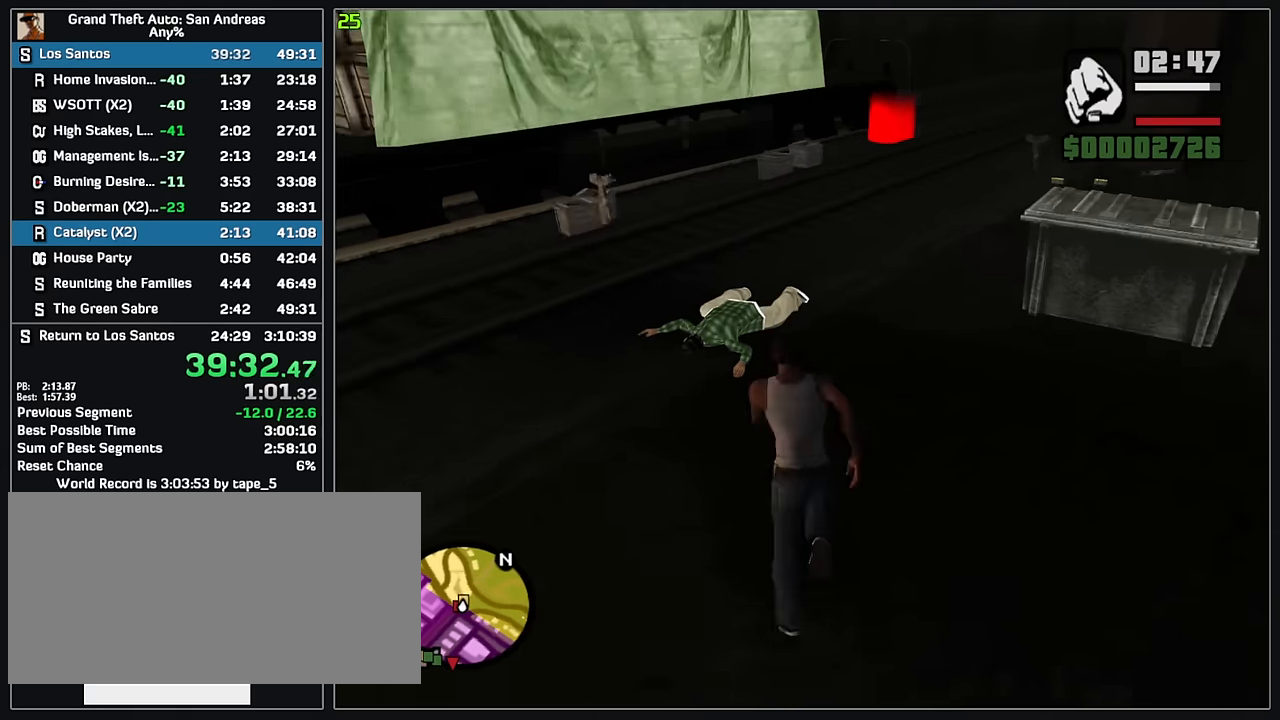
{"keys": ["w"], "mouse": [], "events": []}
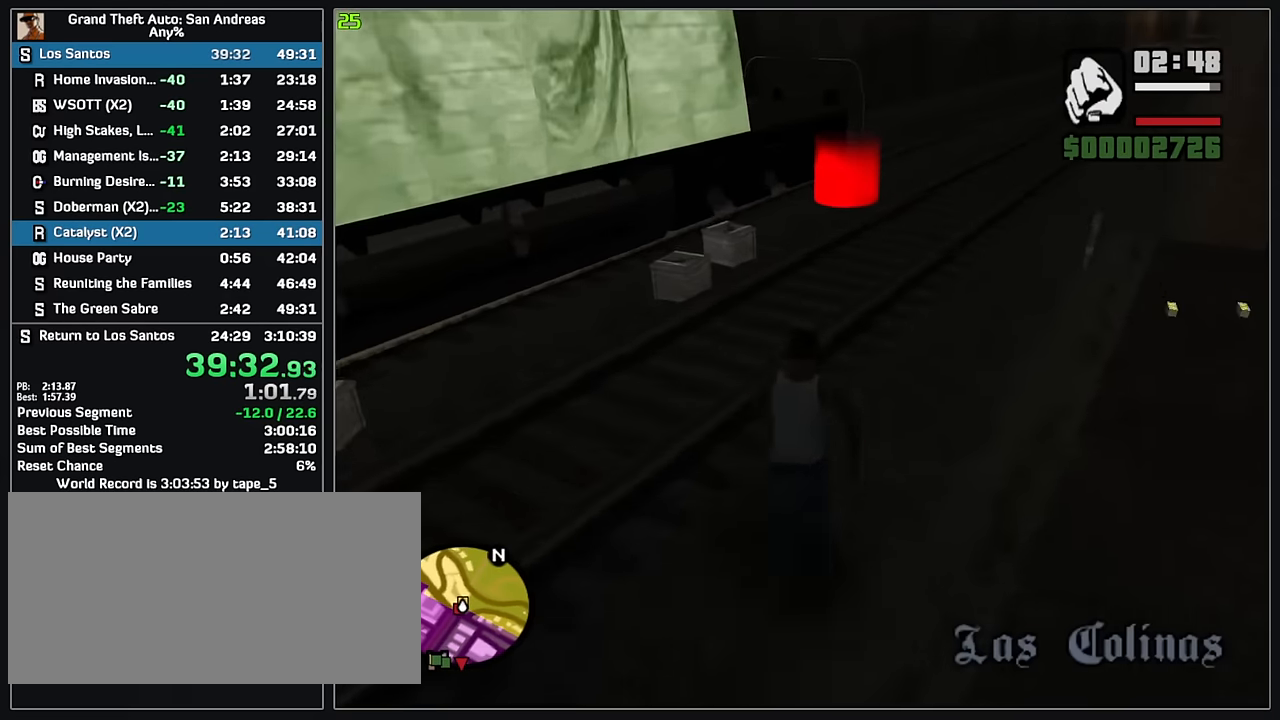
{"keys": ["w"], "mouse": [], "events": []}
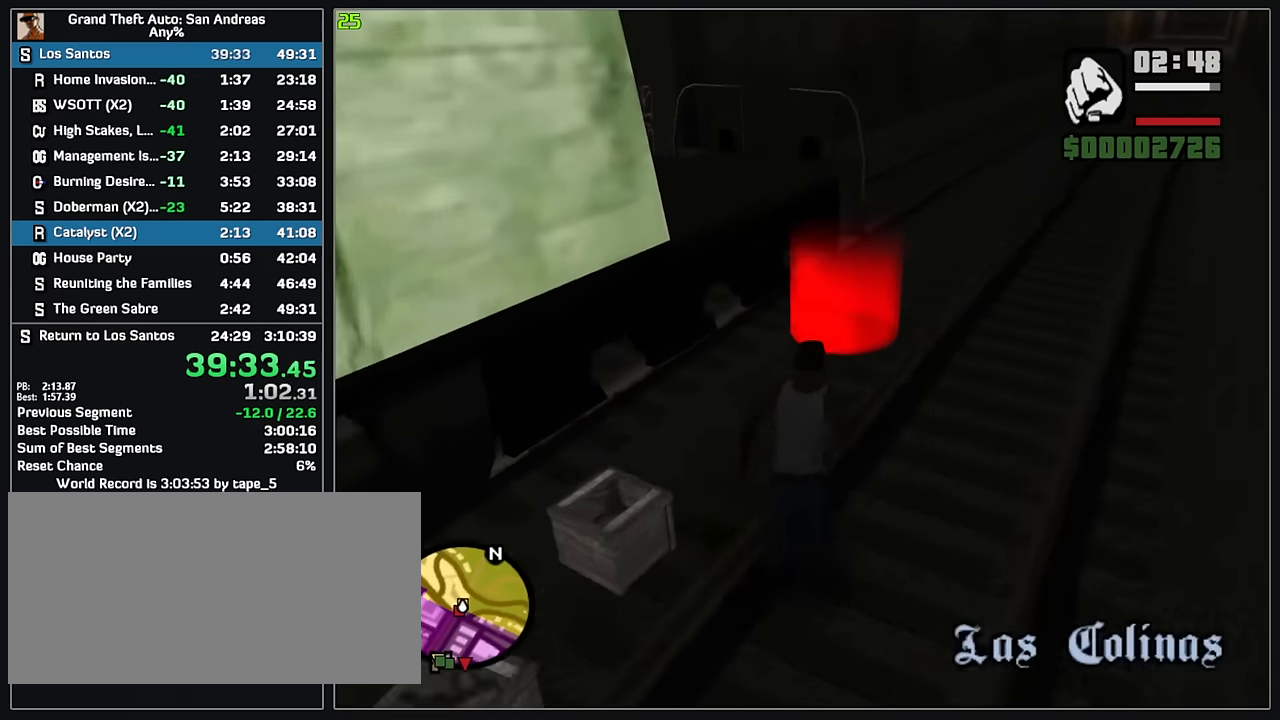
{"keys": [], "mouse": [], "events": [[216, "w", "up"]]}
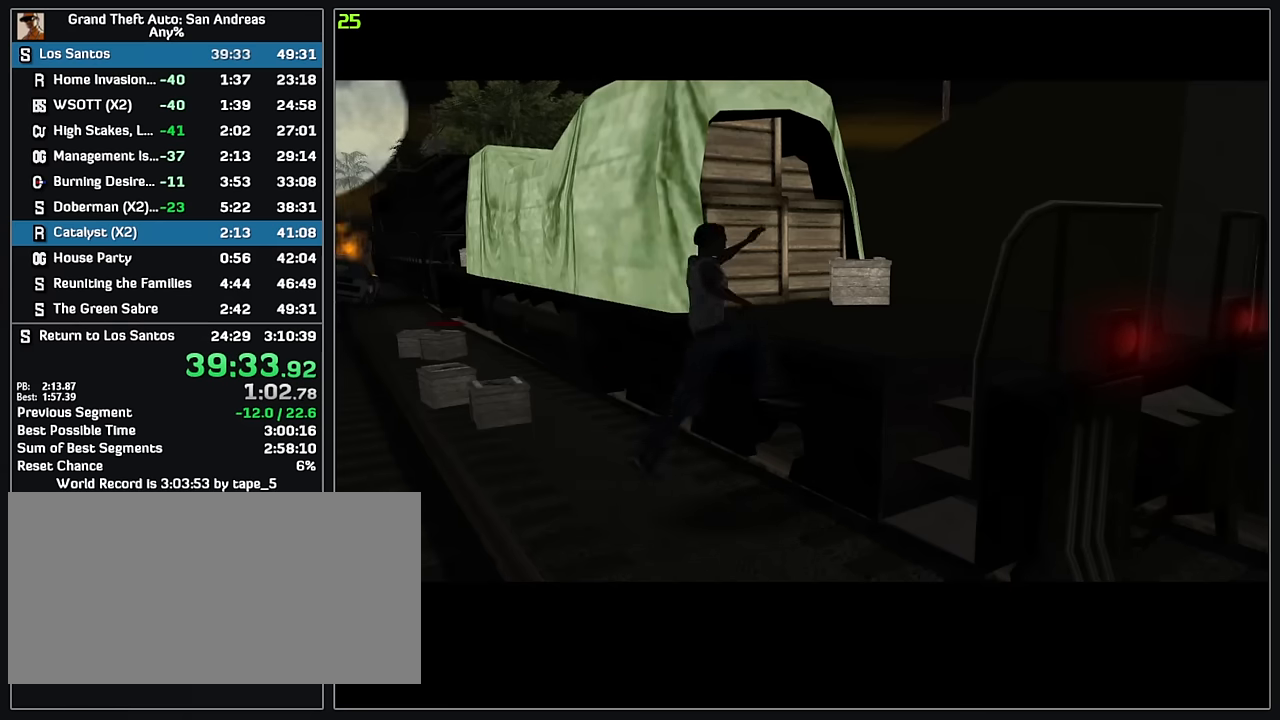
{"keys": [], "mouse": ["left"], "events": [[317, "mouse_left", "down"], [384, "mouse_left", "up"], [500, "mouse_left", "down"]]}
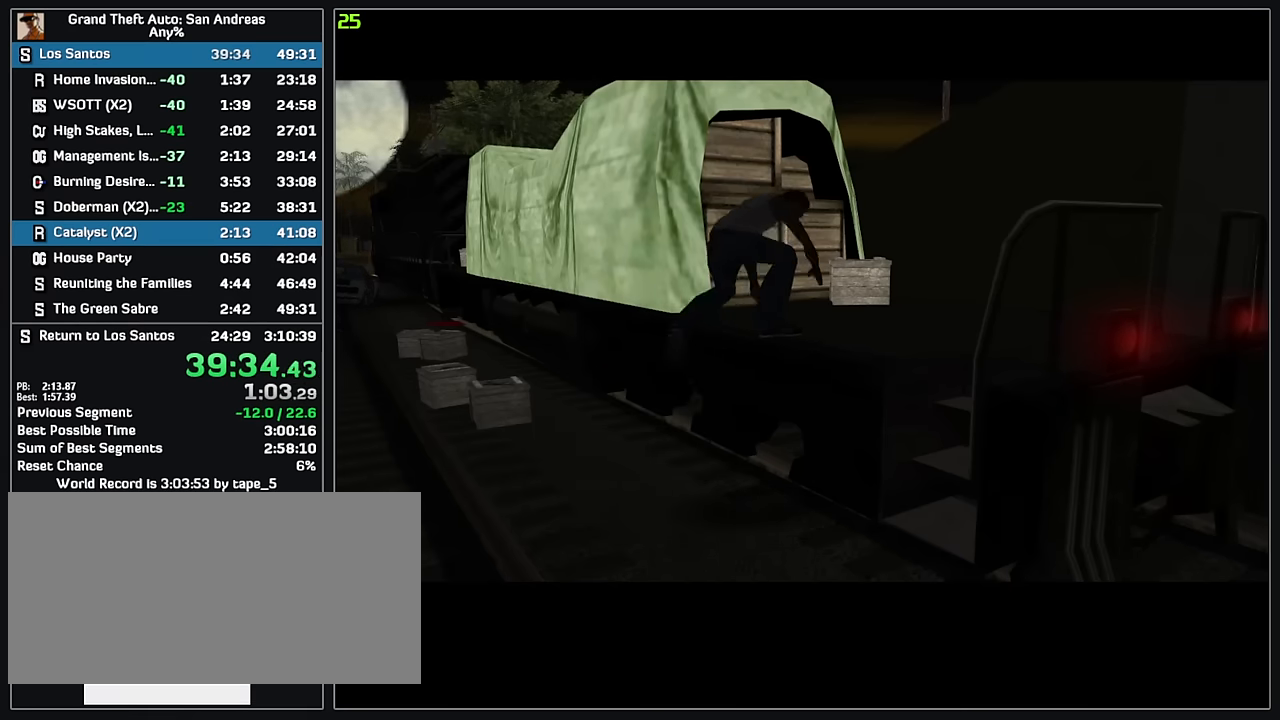
{"keys": [], "mouse": ["left"], "events": [[67, "mouse_left", "up"], [167, "mouse_left", "down"], [234, "mouse_left", "up"], [317, "mouse_left", "down"], [400, "mouse_left", "up"], [467, "mouse_left", "down"]]}
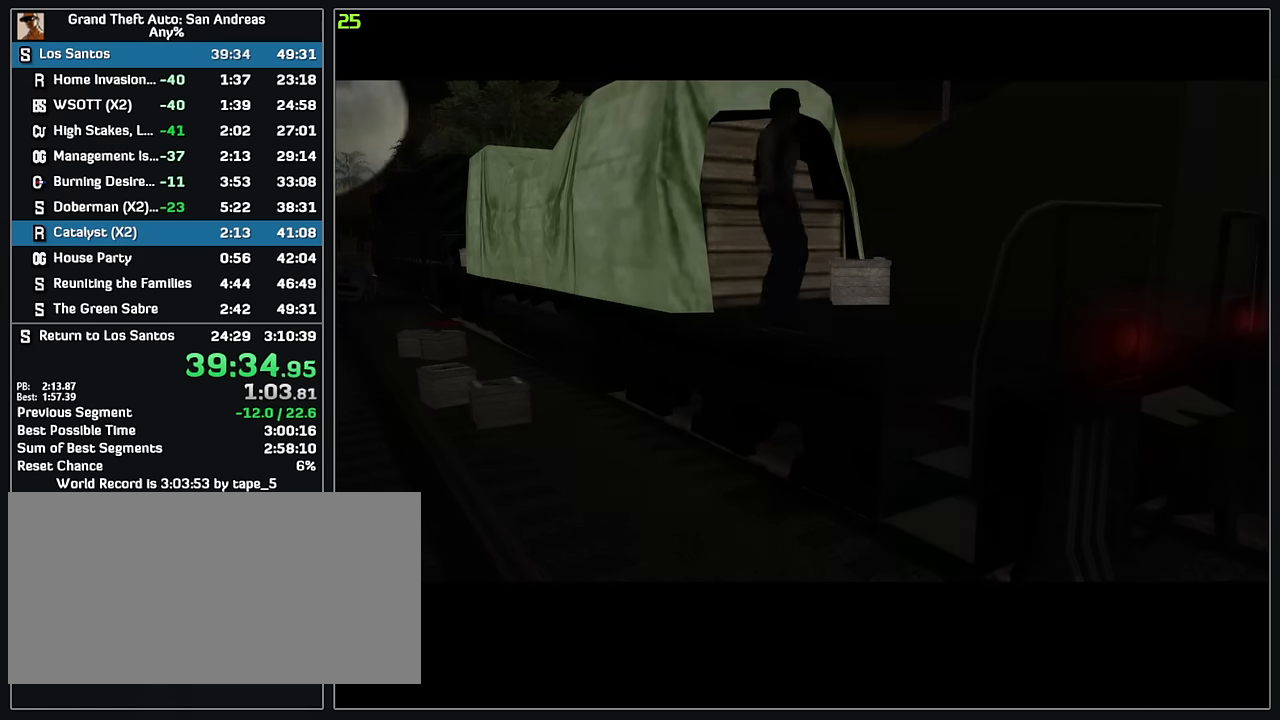
{"keys": [], "mouse": [], "events": [[50, "mouse_left", "up"], [134, "mouse_left", "down"], [217, "mouse_left", "up"]]}